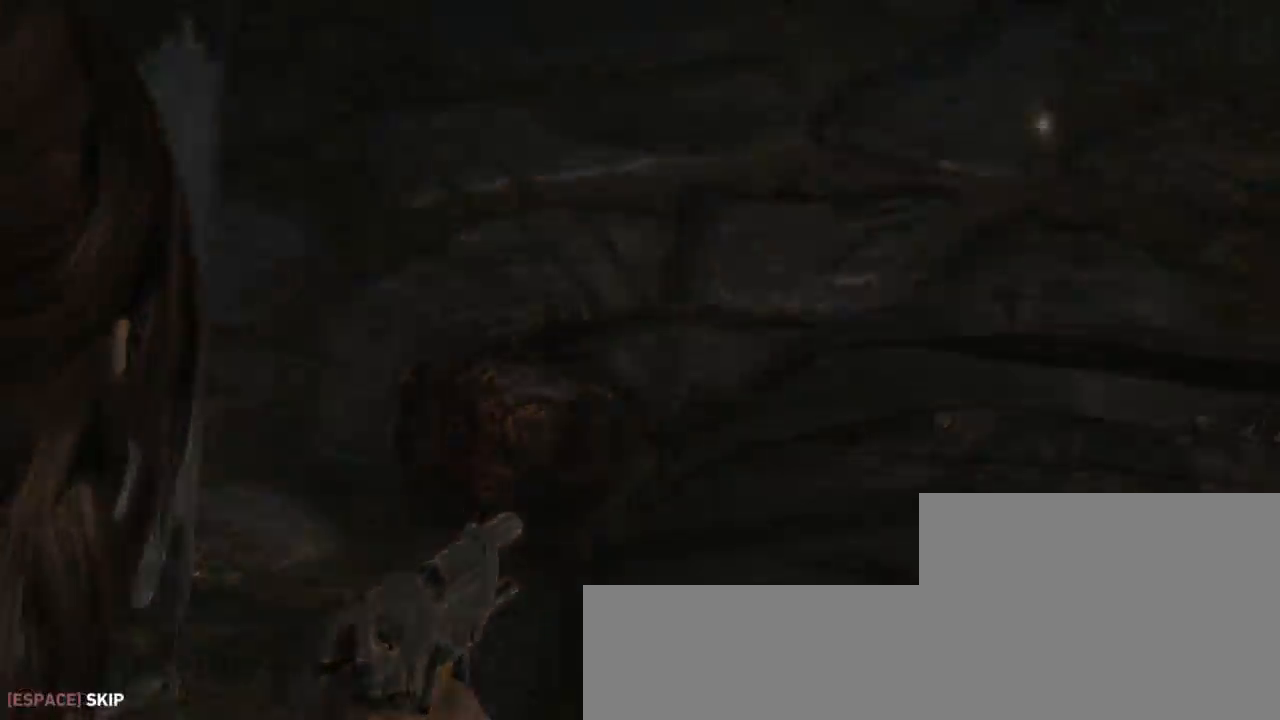
Gameplay with keyboard and mouse; each line is a JSON object with the keys and mouse buttons held at the frame after it. "events" lists presses ("down") and releases ("up") of "1", "2", "3", "4", "5", "6", "7", "a", "alt", "b", "c", "ctrl", "d", "e", "escape", "f", "g", "h", "q", "r", "s", "shift", "space", "t", "tilde", "v", "w", "x", "y", "z", "mouse_left", "mouse_middle", "mouse_right", "mouse_mb4", "mouse_mb5", "mouse_wheel_up" and "mouse_wheel_down" between this image and that frame as [ms after this image, input, new state], when the widget could be followed in between. "mouse_left", "mouse_middle", "mouse_right", "mouse_mb4", "mouse_mb5", "mouse_wheel_up", "mouse_wheel_down" = the "left", "middle", "right", "mb4", "mb5", "wheel_up", "wheel_down" buttons of the "mouse" list. No other keys are recorded. Not read: mouse_move.
{"keys": ["z"], "mouse": [], "events": [[100, "space", "down"], [167, "space", "up"], [433, "z", "down"]]}
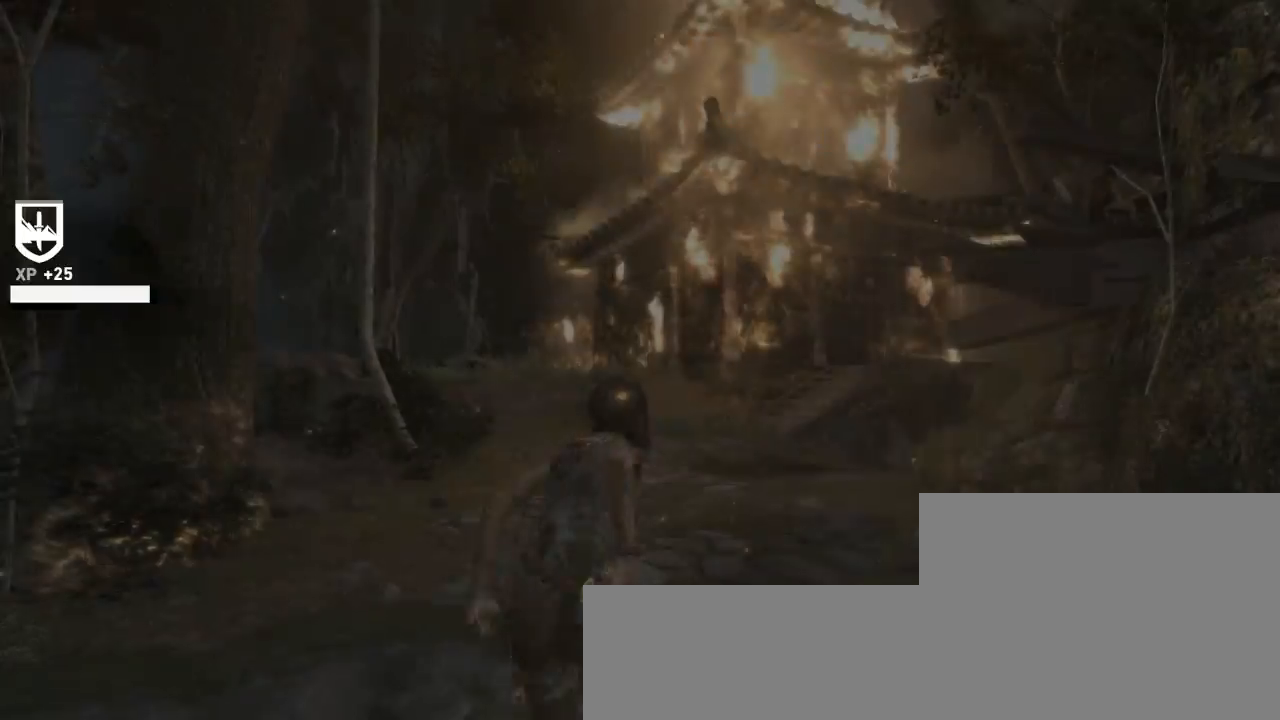
{"keys": ["shift", "z"], "mouse": [], "events": [[367, "d", "down"], [467, "shift", "down"], [500, "d", "up"]]}
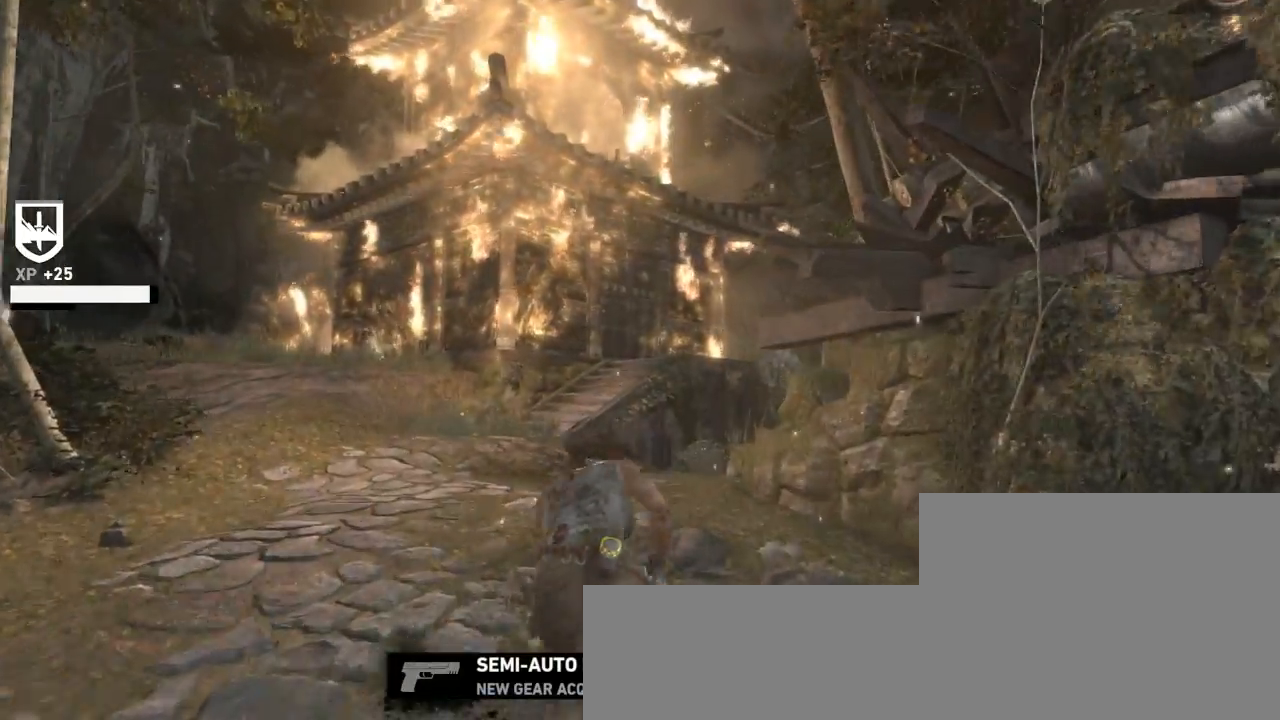
{"keys": ["z"], "mouse": [], "events": [[167, "shift", "up"], [267, "shift", "down"], [400, "shift", "up"]]}
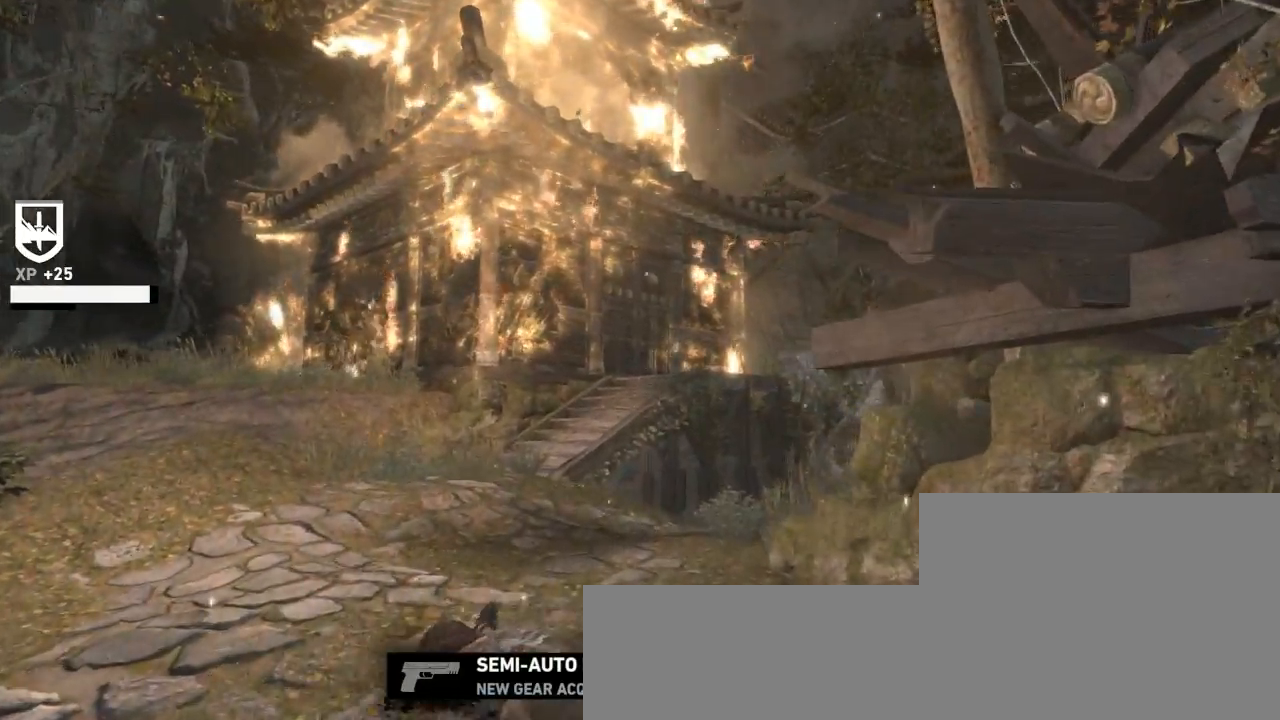
{"keys": ["shift", "z"], "mouse": [], "events": [[33, "shift", "down"], [100, "shift", "up"], [233, "shift", "down"], [367, "shift", "up"], [467, "shift", "down"]]}
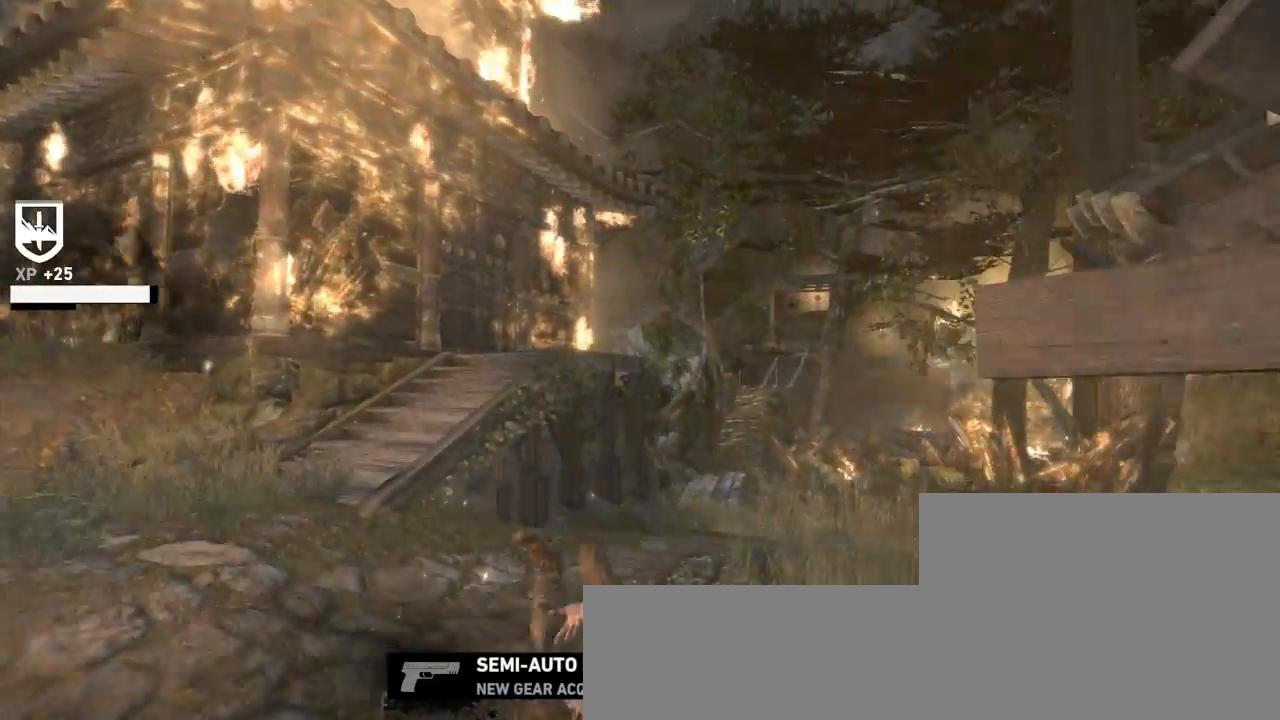
{"keys": ["d", "z"], "mouse": [], "events": [[67, "shift", "up"], [233, "d", "down"], [233, "shift", "down"], [300, "shift", "up"], [367, "d", "up"], [433, "shift", "down"], [500, "d", "down"], [500, "shift", "up"]]}
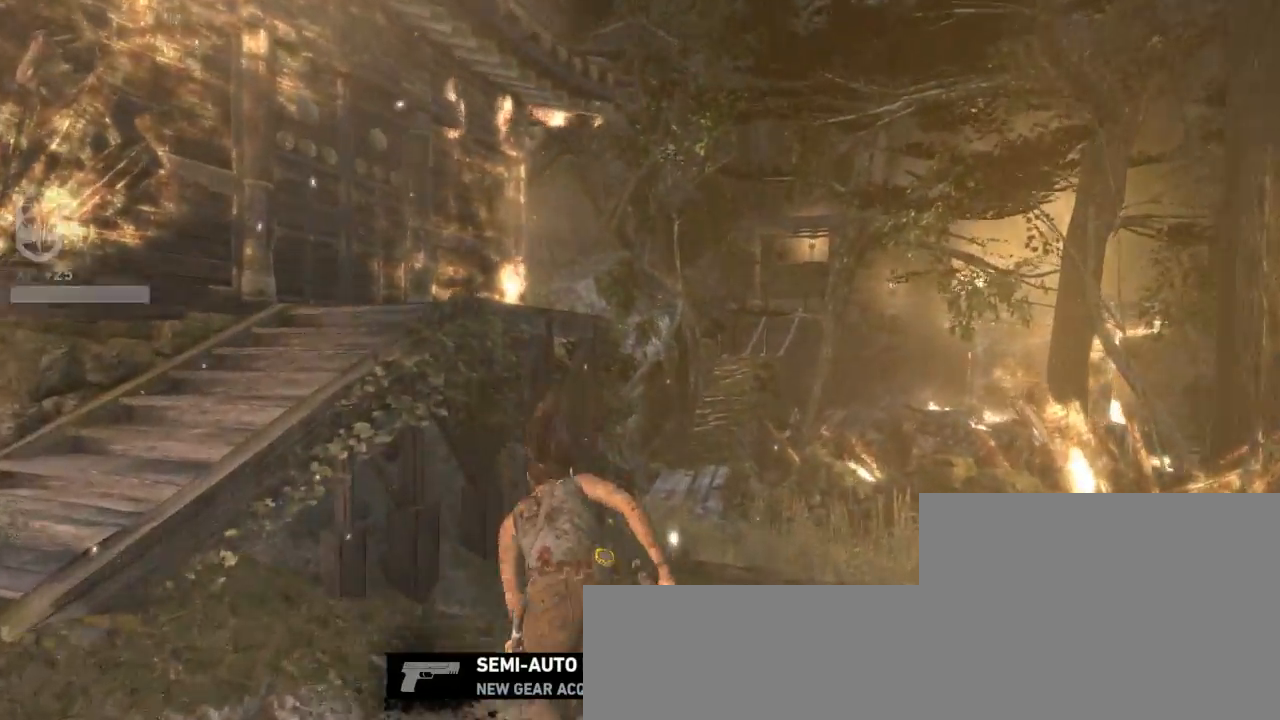
{"keys": ["shift", "z"], "mouse": [], "events": [[100, "d", "up"], [167, "shift", "down"], [233, "d", "down"], [233, "shift", "up"], [400, "d", "up"], [433, "shift", "down"]]}
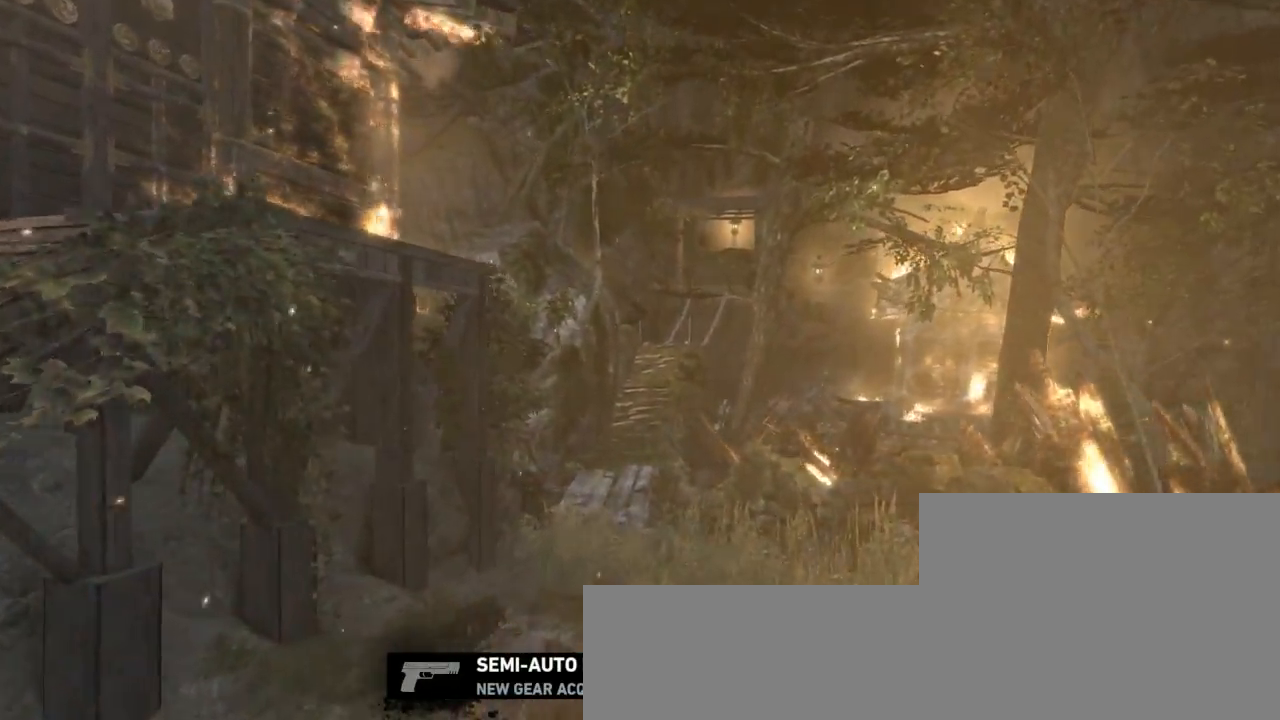
{"keys": ["shift", "z"], "mouse": [], "events": [[33, "d", "down"], [33, "shift", "up"], [133, "d", "up"], [200, "shift", "down"], [300, "d", "down"], [300, "shift", "up"], [400, "d", "up"], [433, "shift", "down"]]}
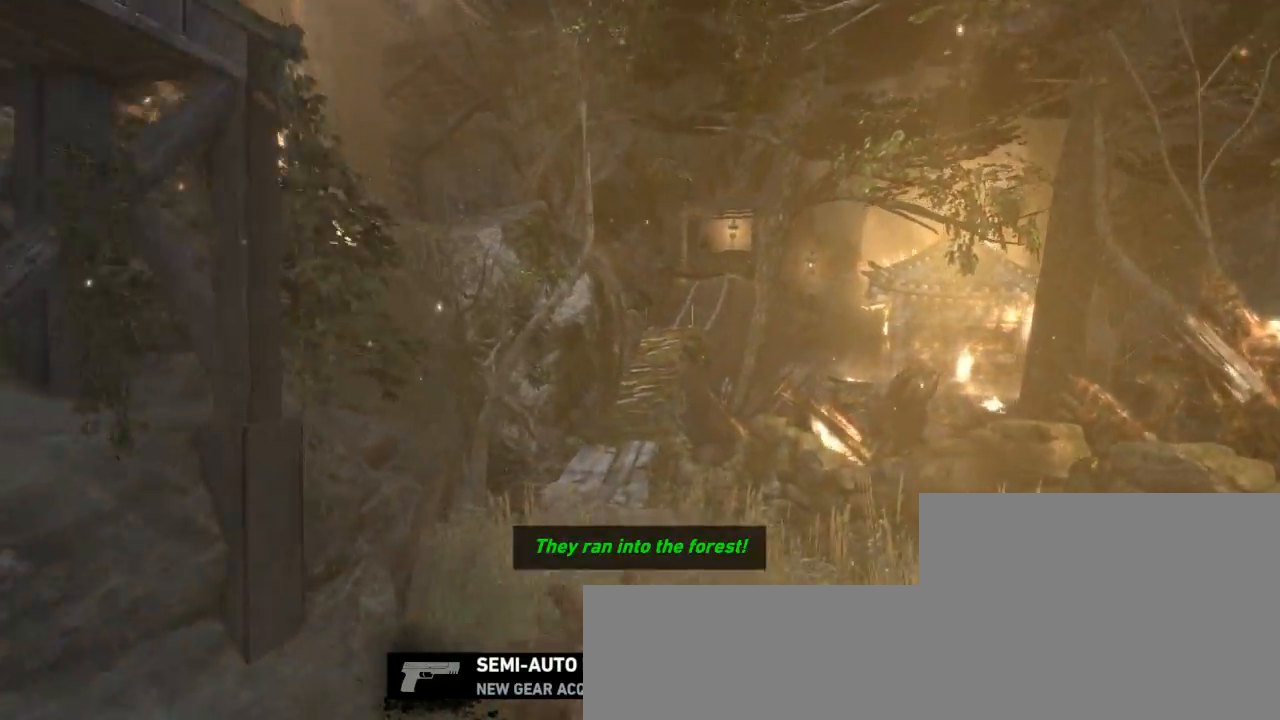
{"keys": ["shift", "z"], "mouse": [], "events": [[33, "shift", "up"], [100, "d", "down"], [133, "d", "up"], [200, "shift", "down"], [300, "d", "down"], [300, "shift", "up"], [367, "d", "up"], [400, "shift", "down"]]}
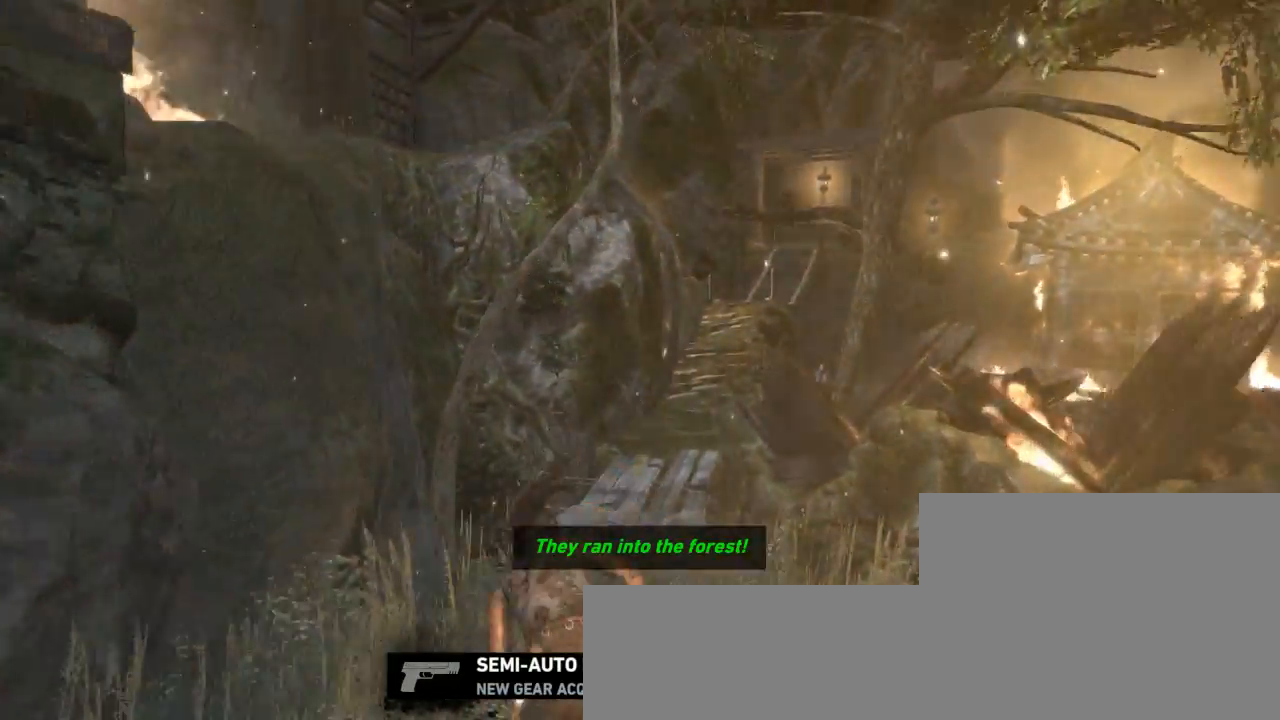
{"keys": ["z"], "mouse": [], "events": [[33, "shift", "up"], [133, "shift", "down"], [233, "shift", "up"], [400, "shift", "down"], [500, "shift", "up"]]}
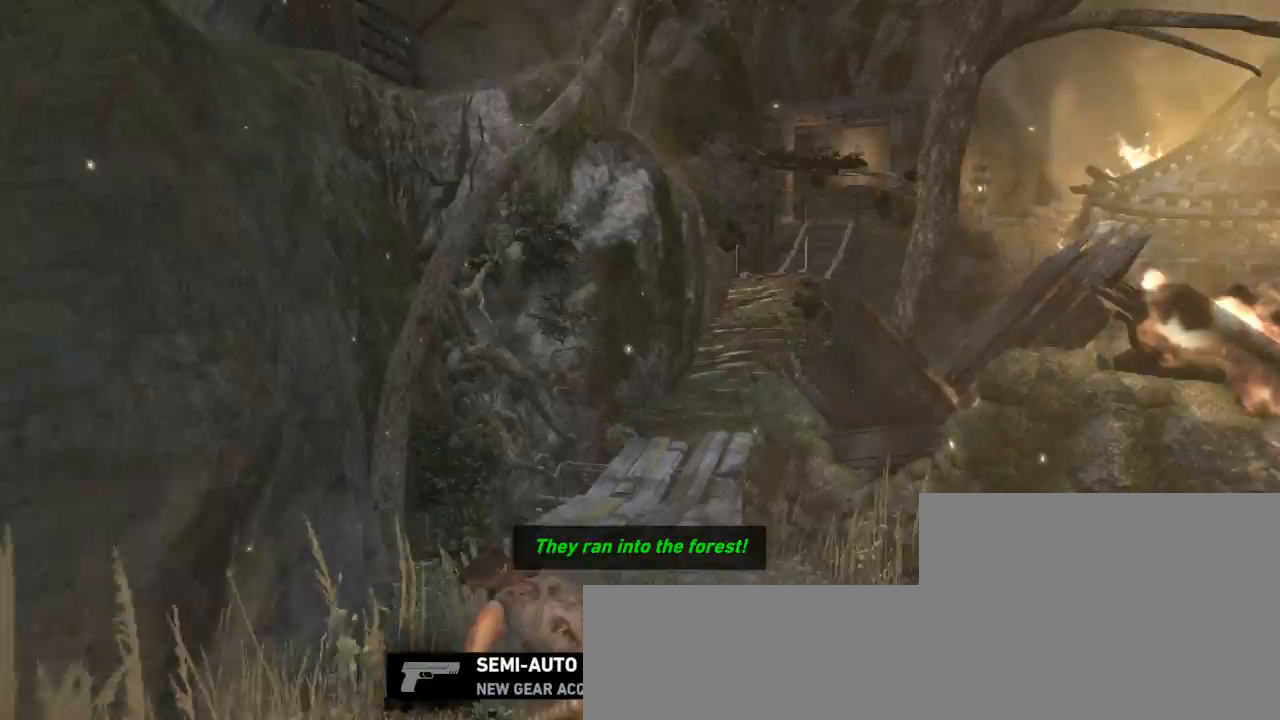
{"keys": ["z"], "mouse": [], "events": [[100, "shift", "down"], [233, "shift", "up"], [333, "shift", "down"], [467, "shift", "up"]]}
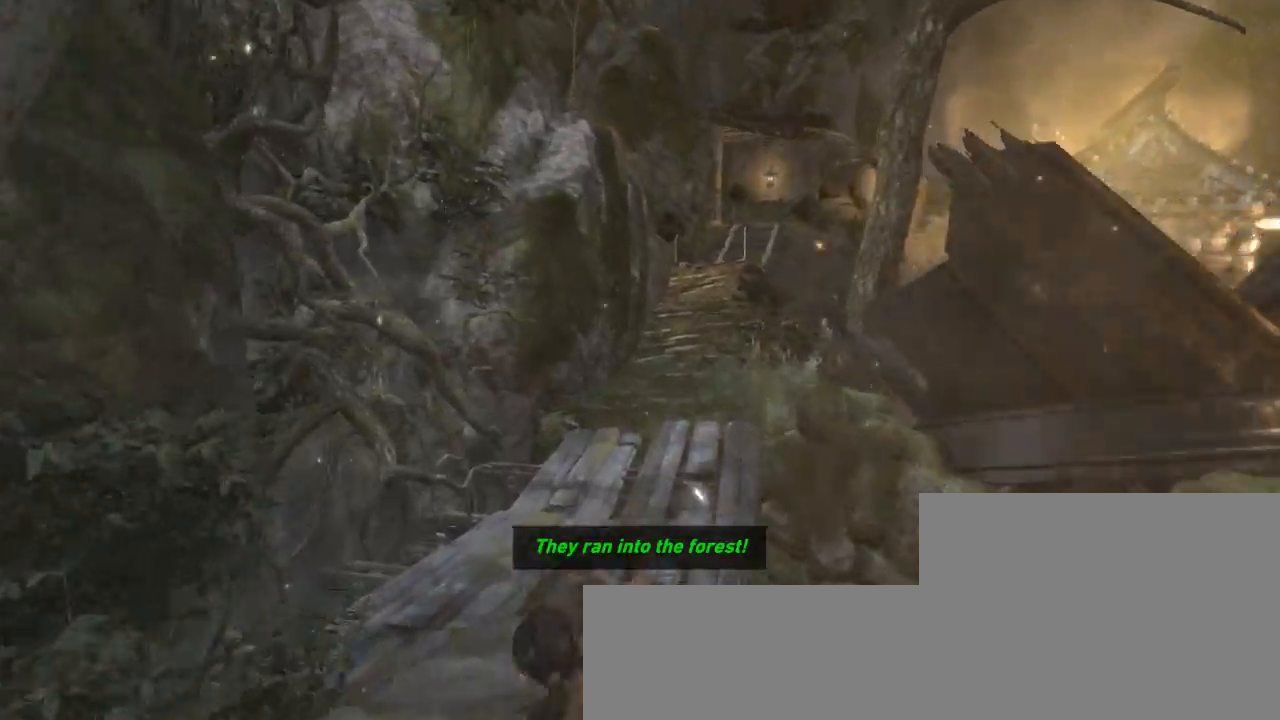
{"keys": ["z"], "mouse": [], "events": [[100, "shift", "down"], [200, "shift", "up"], [300, "shift", "down"], [400, "shift", "up"]]}
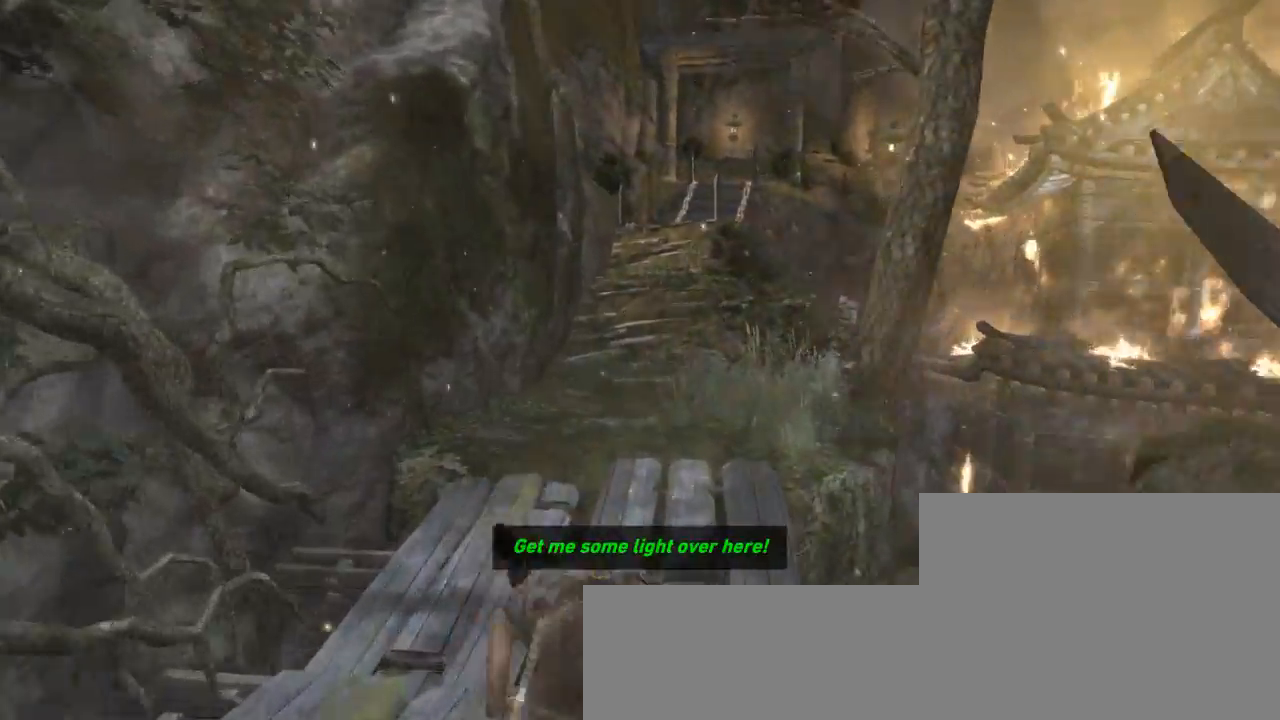
{"keys": ["shift", "z"], "mouse": [], "events": [[33, "shift", "down"], [100, "shift", "up"], [233, "shift", "down"], [333, "shift", "up"], [467, "shift", "down"]]}
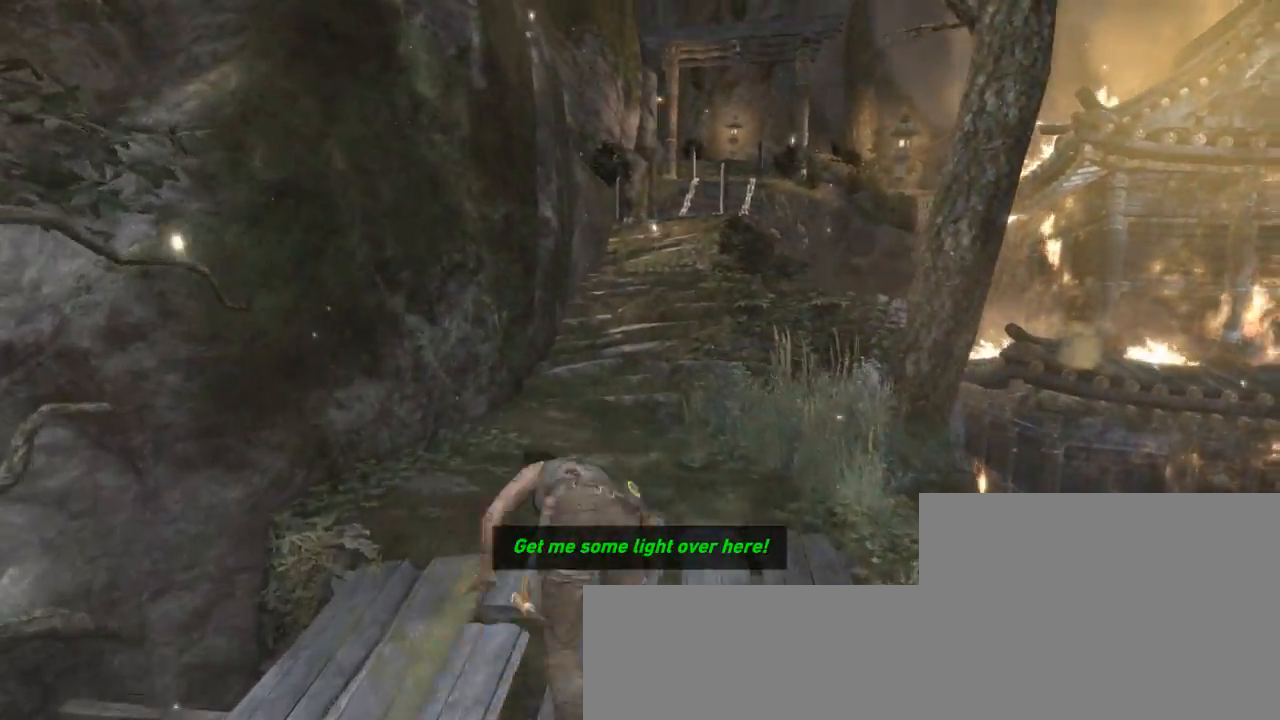
{"keys": ["shift", "z"], "mouse": [], "events": [[100, "shift", "up"], [233, "shift", "down"], [333, "shift", "up"], [467, "shift", "down"]]}
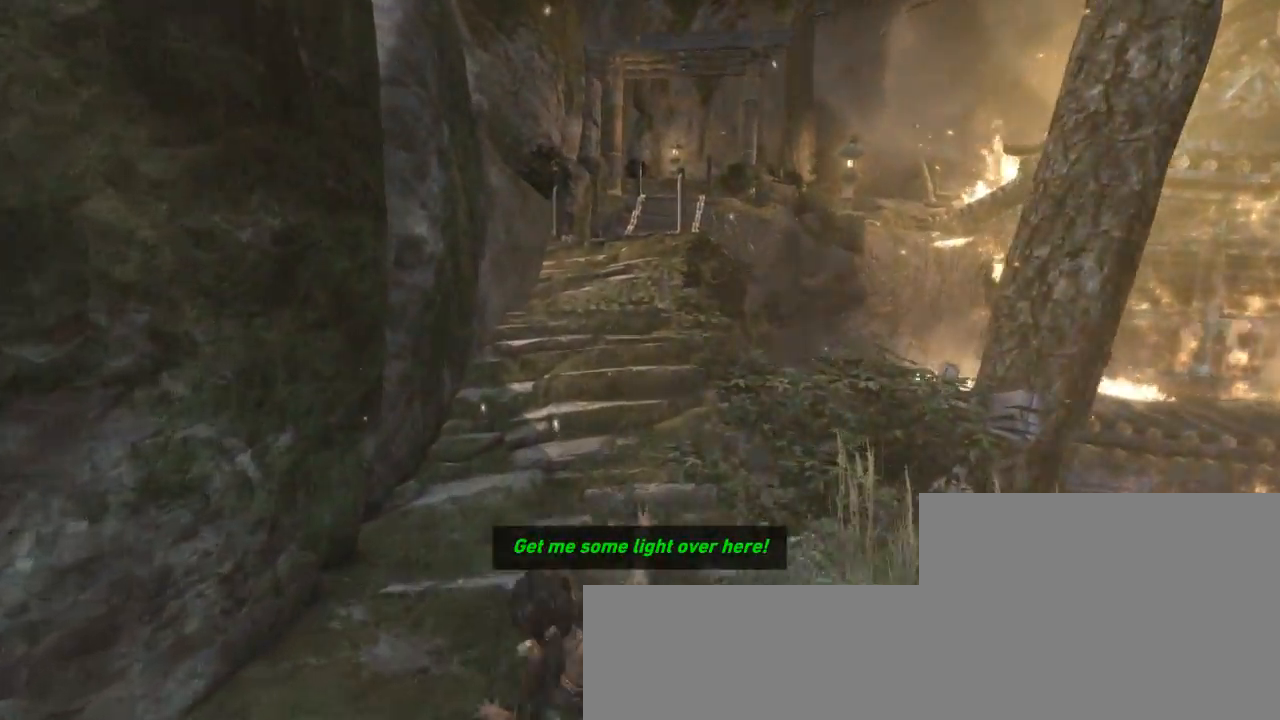
{"keys": ["z"], "mouse": [], "events": [[67, "shift", "up"], [133, "mouse_wheel_down", "down"], [167, "shift", "down"], [267, "mouse_wheel_down", "up"], [267, "shift", "up"], [367, "shift", "down"], [400, "mouse_wheel_up", "down"], [433, "mouse_wheel_up", "up"], [467, "shift", "up"]]}
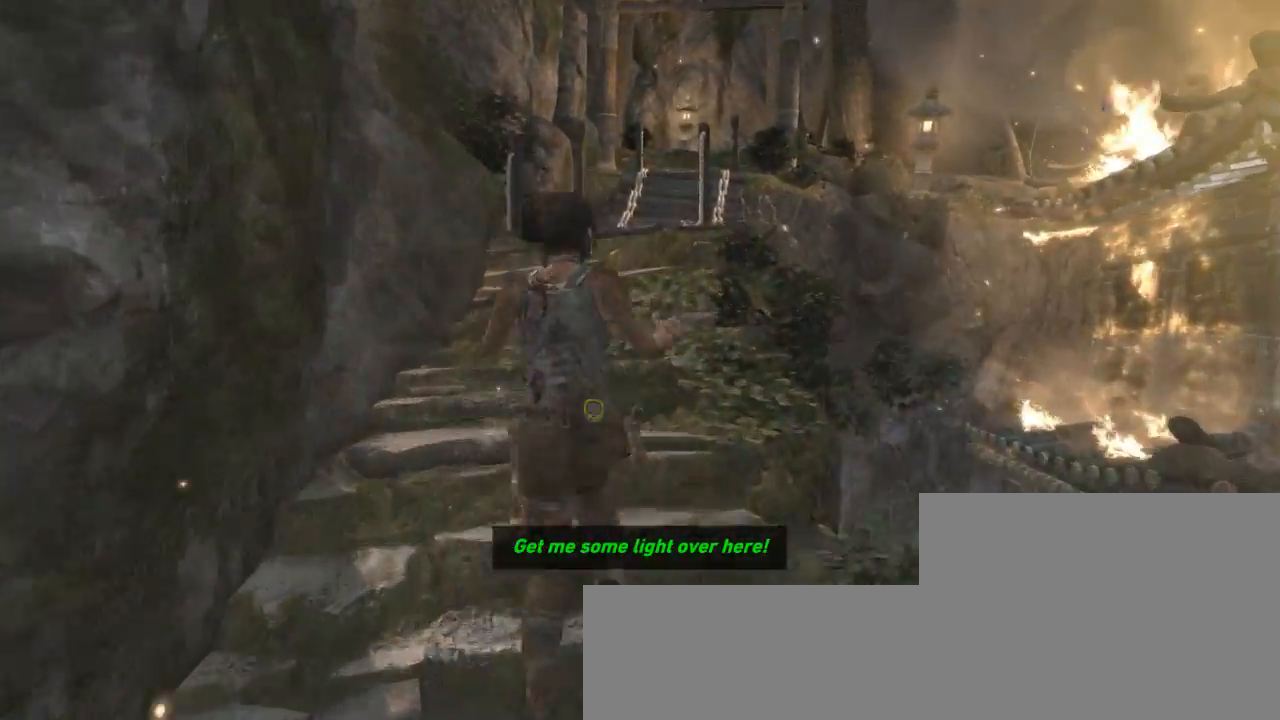
{"keys": ["z"], "mouse": ["wheel_down"], "events": [[67, "shift", "down"], [200, "shift", "up"], [300, "shift", "down"], [367, "mouse_wheel_down", "down"], [433, "shift", "up"]]}
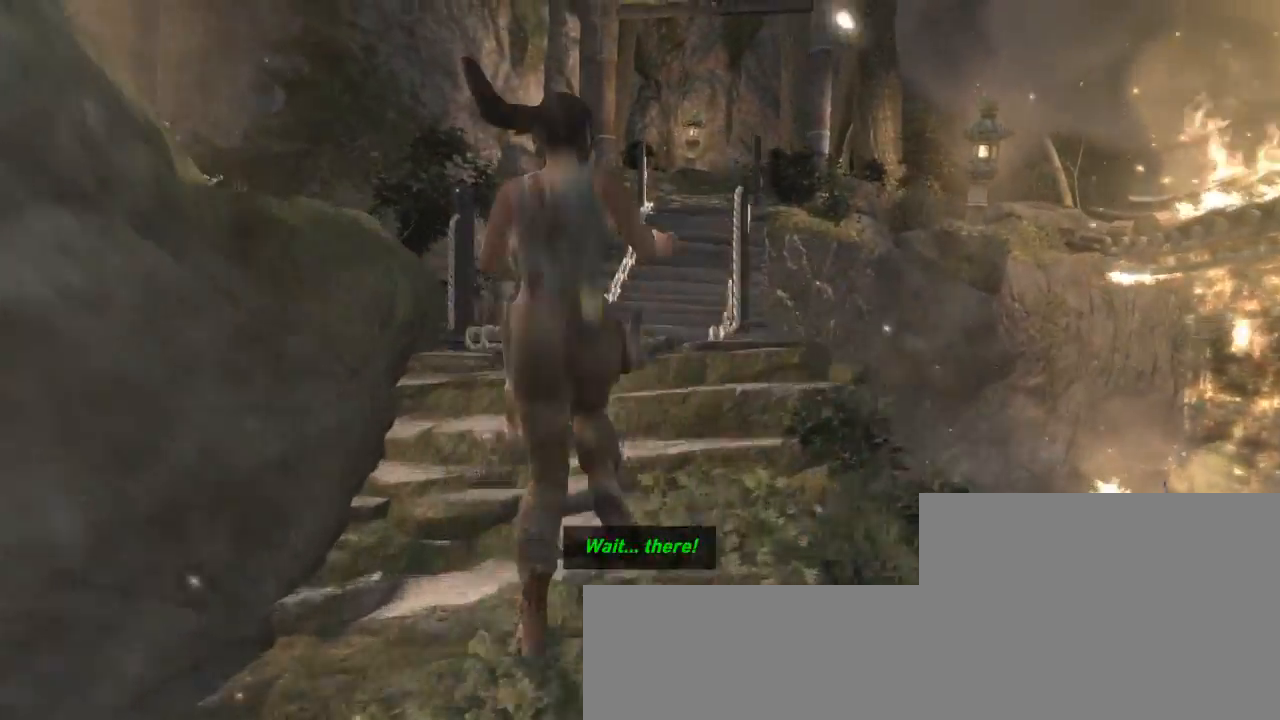
{"keys": ["z"], "mouse": [], "events": [[33, "mouse_wheel_down", "up"], [67, "shift", "down"], [133, "shift", "up"], [200, "d", "down"], [300, "d", "up"], [300, "shift", "down"], [433, "shift", "up"]]}
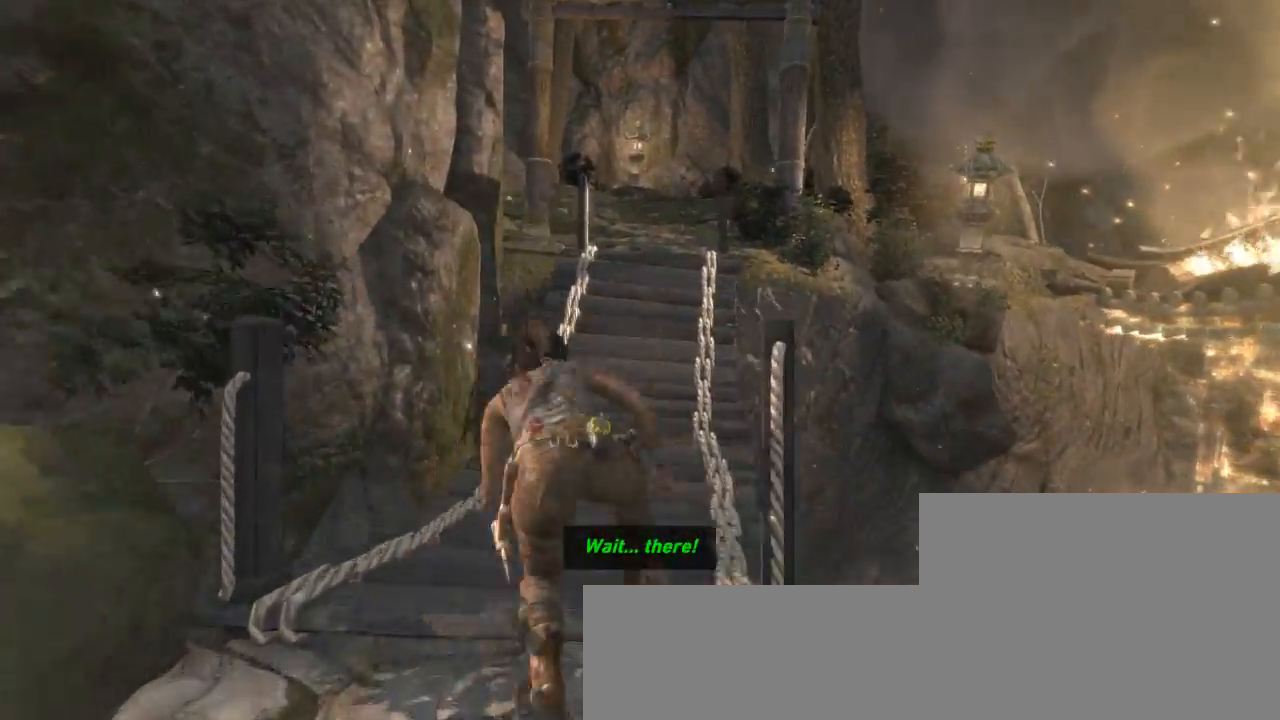
{"keys": ["z"], "mouse": [], "events": [[33, "mouse_wheel_down", "down"], [33, "shift", "down"], [133, "shift", "up"], [200, "d", "down"], [200, "mouse_wheel_down", "up"], [367, "d", "up"], [367, "shift", "down"], [467, "shift", "up"]]}
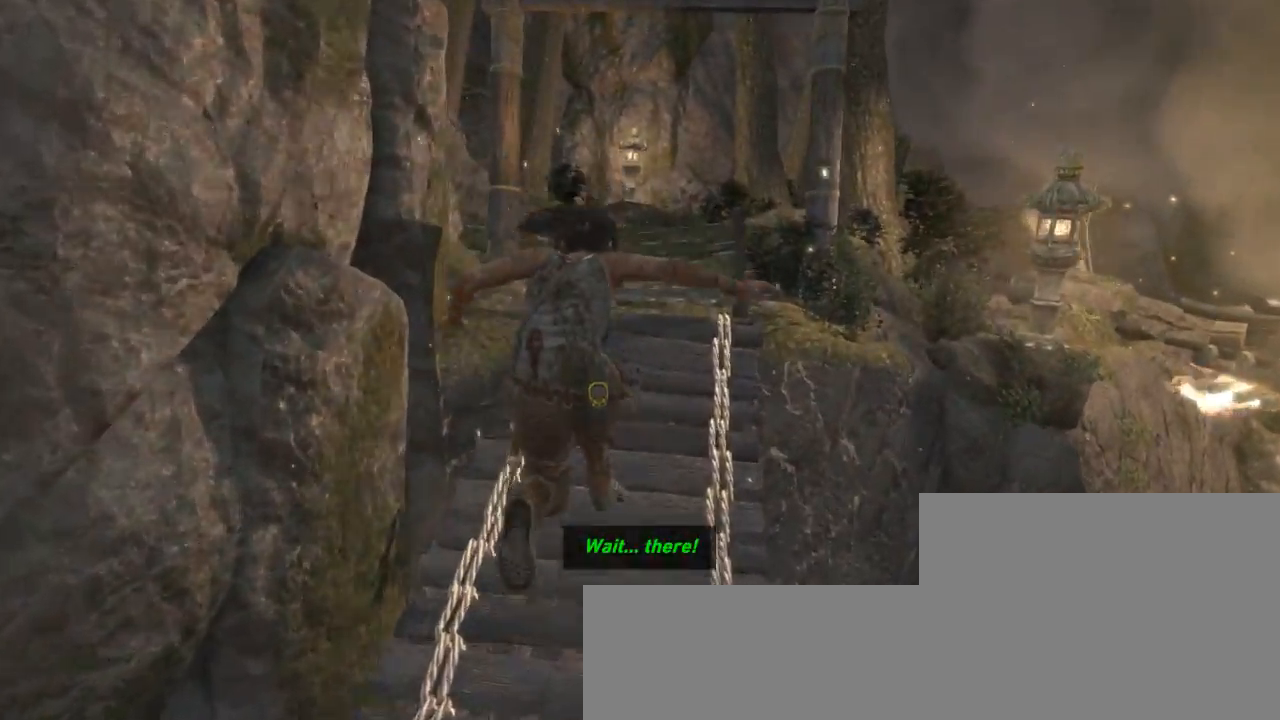
{"keys": ["z"], "mouse": [], "events": [[100, "shift", "down"], [200, "shift", "up"], [367, "shift", "down"], [433, "shift", "up"]]}
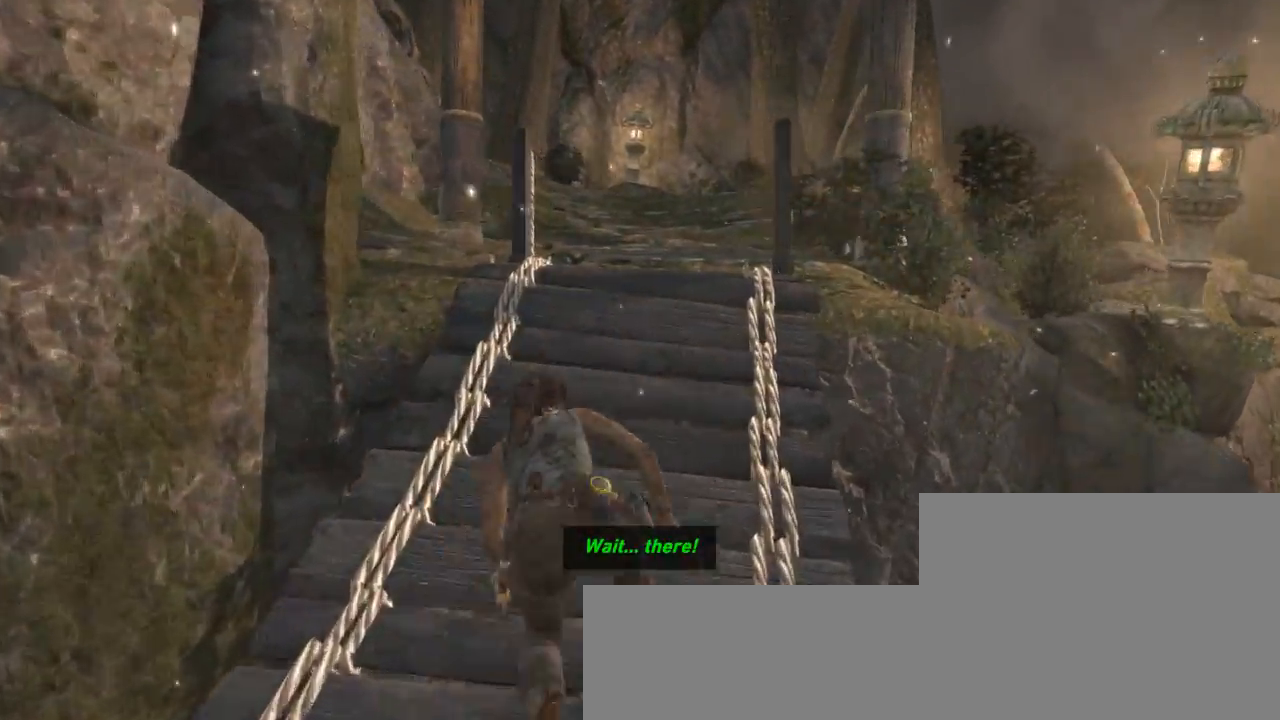
{"keys": ["z"], "mouse": [], "events": [[33, "shift", "down"], [100, "d", "down"], [133, "shift", "up"], [200, "d", "up"], [200, "mouse_wheel_down", "down"], [300, "shift", "down"], [333, "mouse_wheel_down", "up"], [367, "shift", "up"]]}
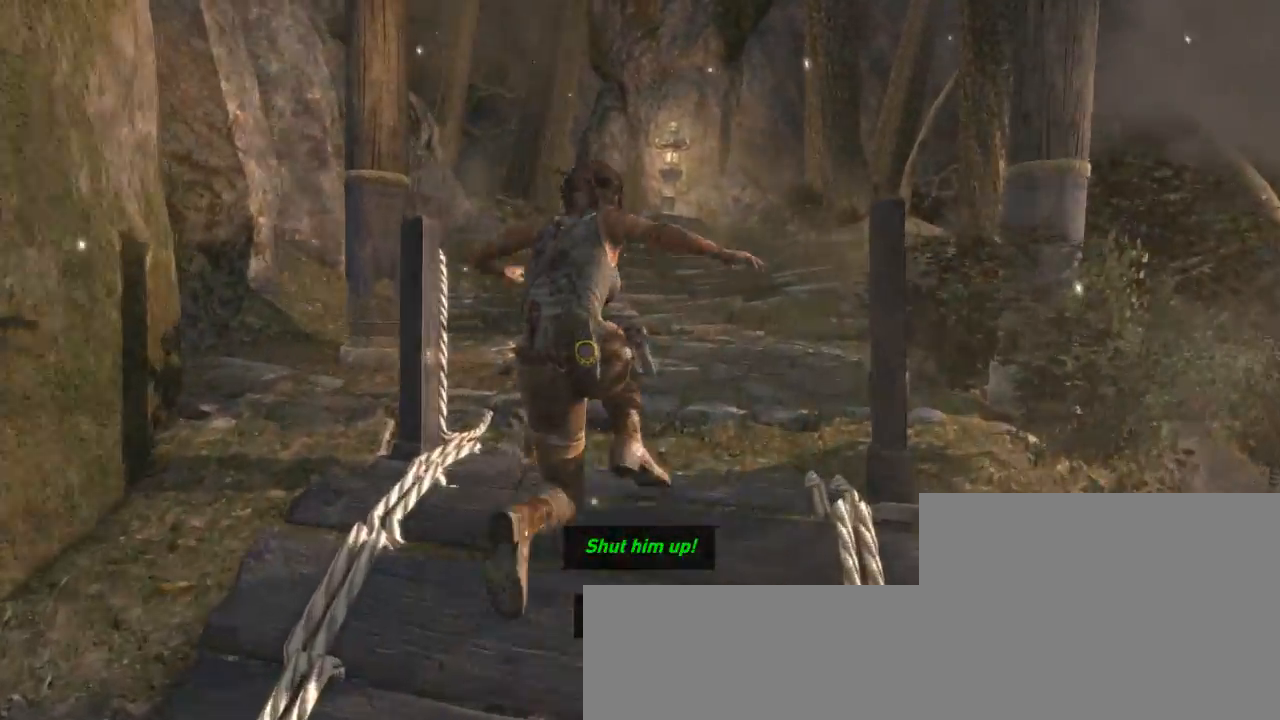
{"keys": ["shift", "z"], "mouse": ["wheel_down"], "events": [[33, "shift", "down"], [100, "shift", "up"], [233, "shift", "down"], [300, "shift", "up"], [333, "mouse_wheel_down", "down"], [433, "shift", "down"]]}
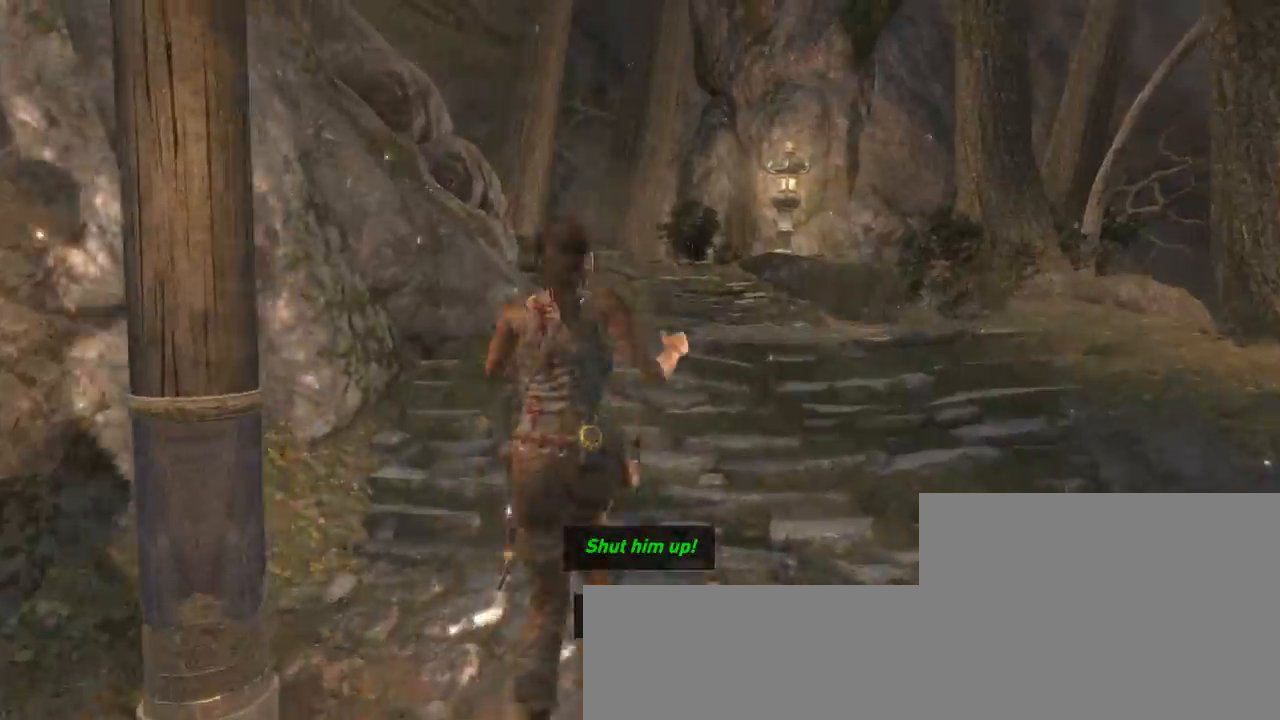
{"keys": ["z"], "mouse": [], "events": [[33, "mouse_wheel_down", "up"], [33, "shift", "up"], [200, "shift", "down"], [300, "shift", "up"], [400, "shift", "down"], [500, "shift", "up"]]}
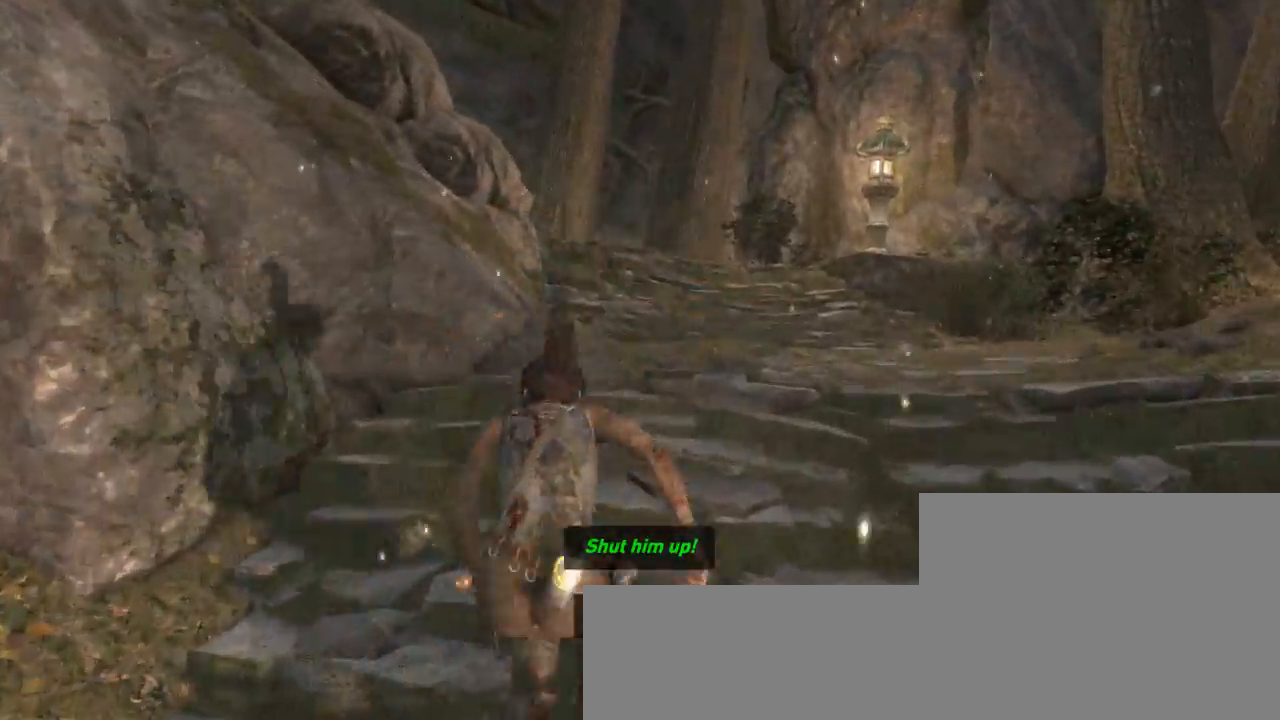
{"keys": ["z"], "mouse": [], "events": [[100, "shift", "down"], [200, "d", "down"], [233, "shift", "up"], [267, "mouse_wheel_down", "down"], [367, "d", "up"], [400, "shift", "down"], [433, "mouse_wheel_down", "up"], [500, "shift", "up"]]}
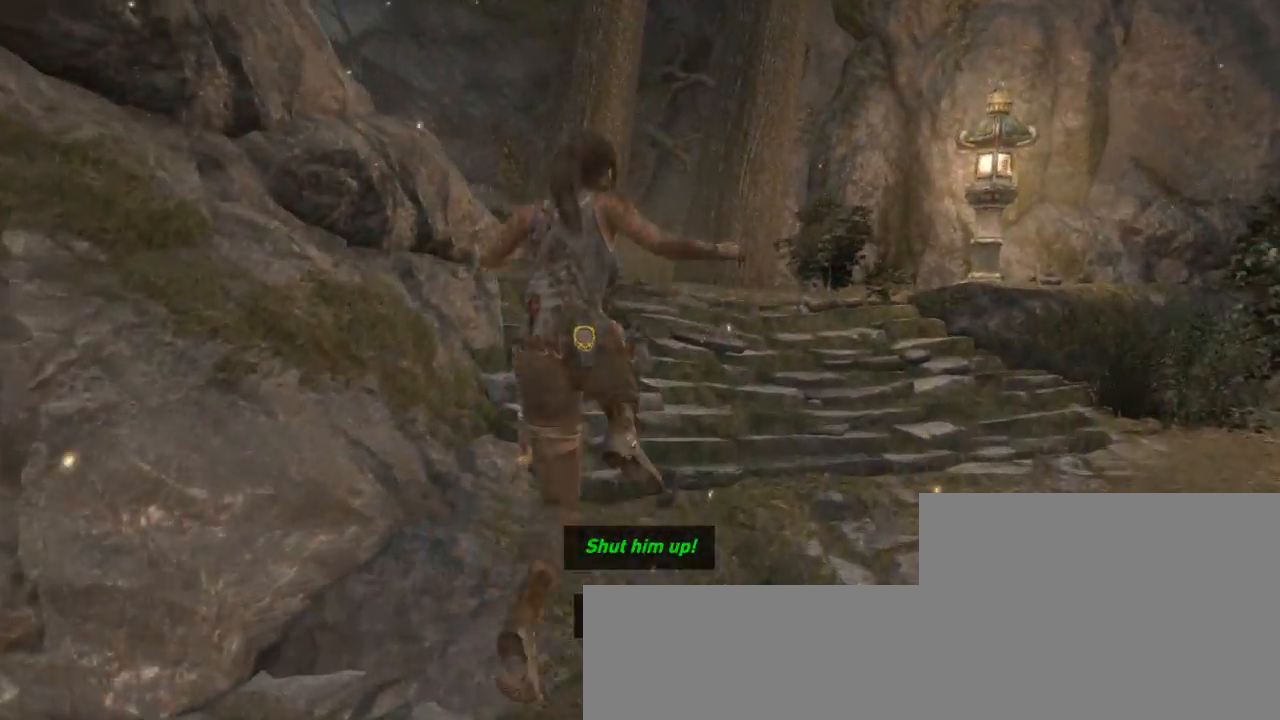
{"keys": ["shift", "z"], "mouse": ["wheel_down"], "events": [[67, "d", "down"], [133, "shift", "down"], [167, "d", "up"], [267, "shift", "up"], [400, "shift", "down"], [433, "mouse_wheel_down", "down"]]}